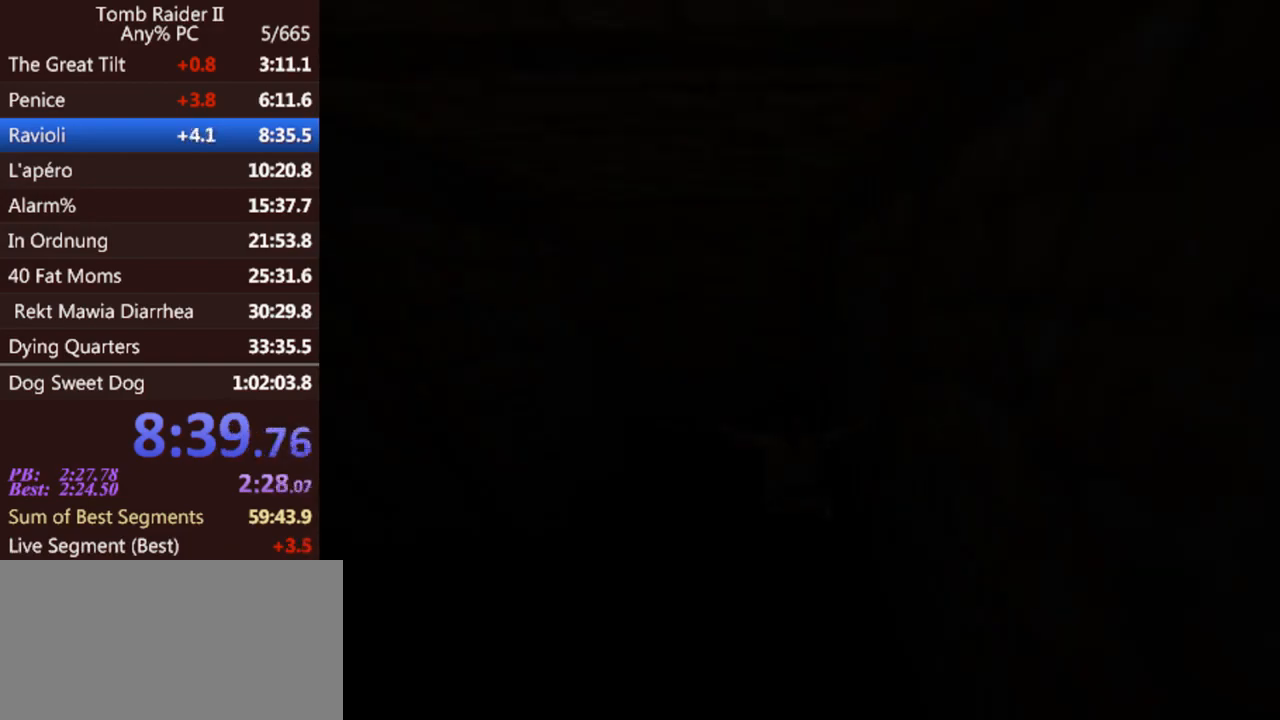
Gameplay with keyboard; each line is a JSON object with the keys held at the frame after it. "events" lists presses ("down") and releases ("up") of "0", "1", "2", "3", "4", "5", "6", "7", "8", "9", "act", "crouch", "dash", "down", "flare", "gun", "inv", "jump", "left", "look", "right", "roll", "sl", "sr", "up" and "walk" between this image and that frame as [ms after this image, input, new state], when the widget could be followed in between. No other keys are recorded. Mouse input is not recorded. Key names are as the overlay labels them; some are game actions (e.g. jump) rather than physical keys. Not read: other_keys.
{"keys": ["jump", "up"], "events": []}
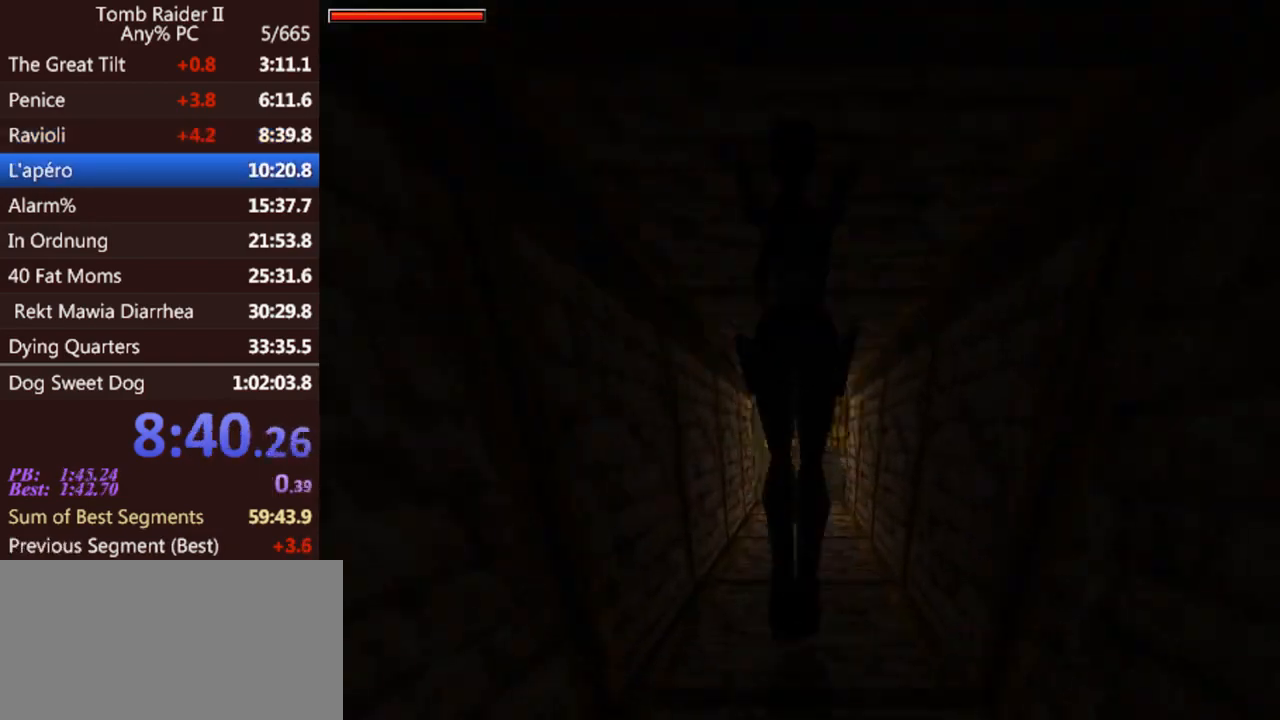
{"keys": ["jump", "up"], "events": [[67, "left", "down"], [267, "left", "up"]]}
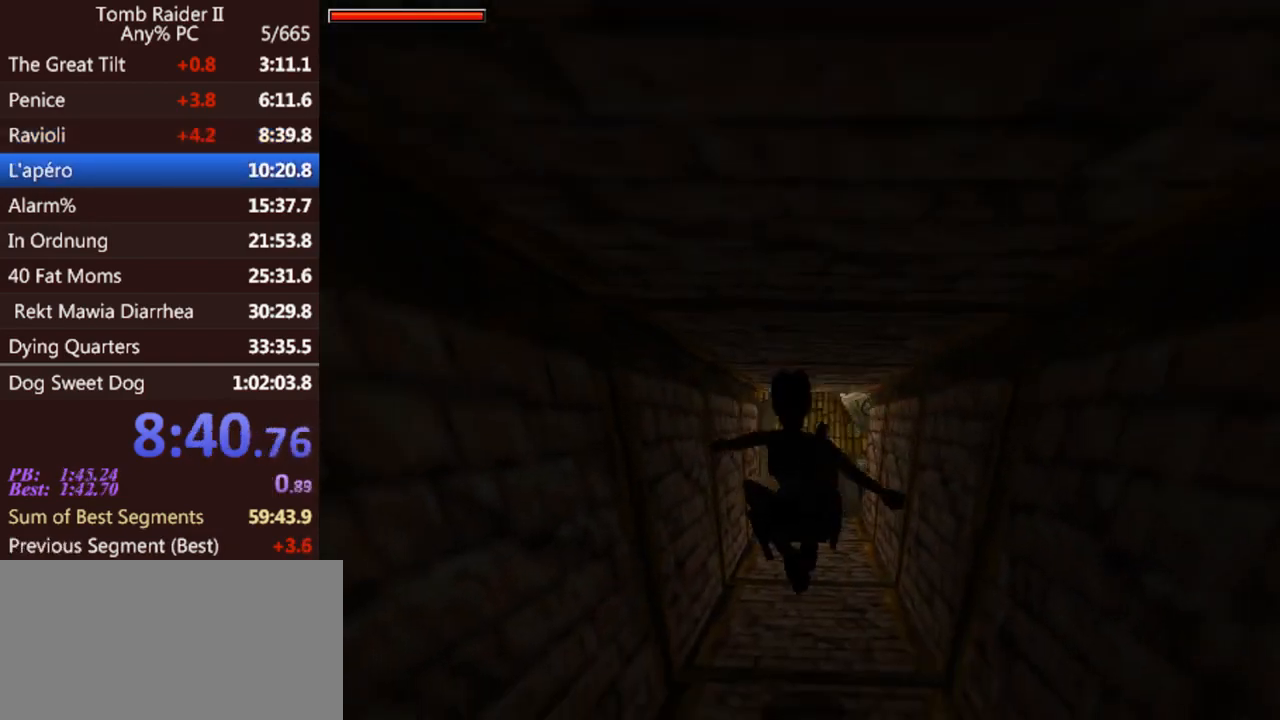
{"keys": ["jump", "left", "up"], "events": [[233, "left", "down"]]}
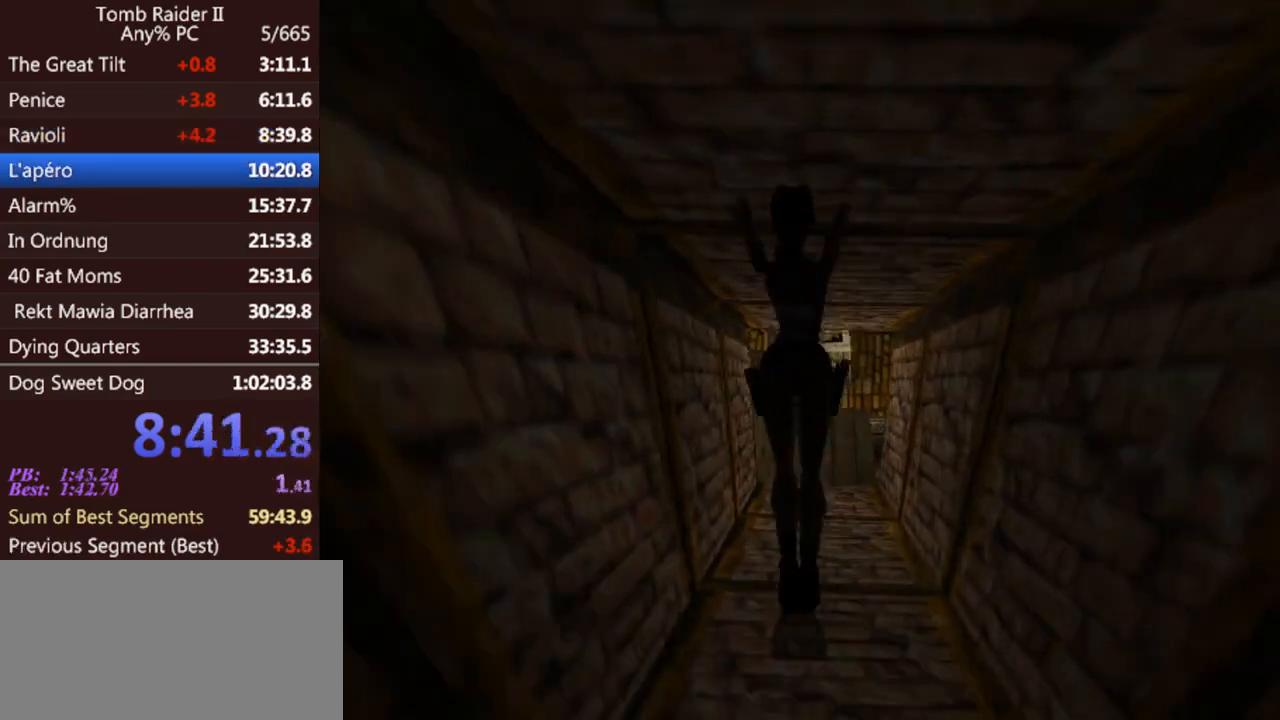
{"keys": ["jump", "up"], "events": [[33, "left", "up"], [233, "left", "down"], [400, "left", "up"]]}
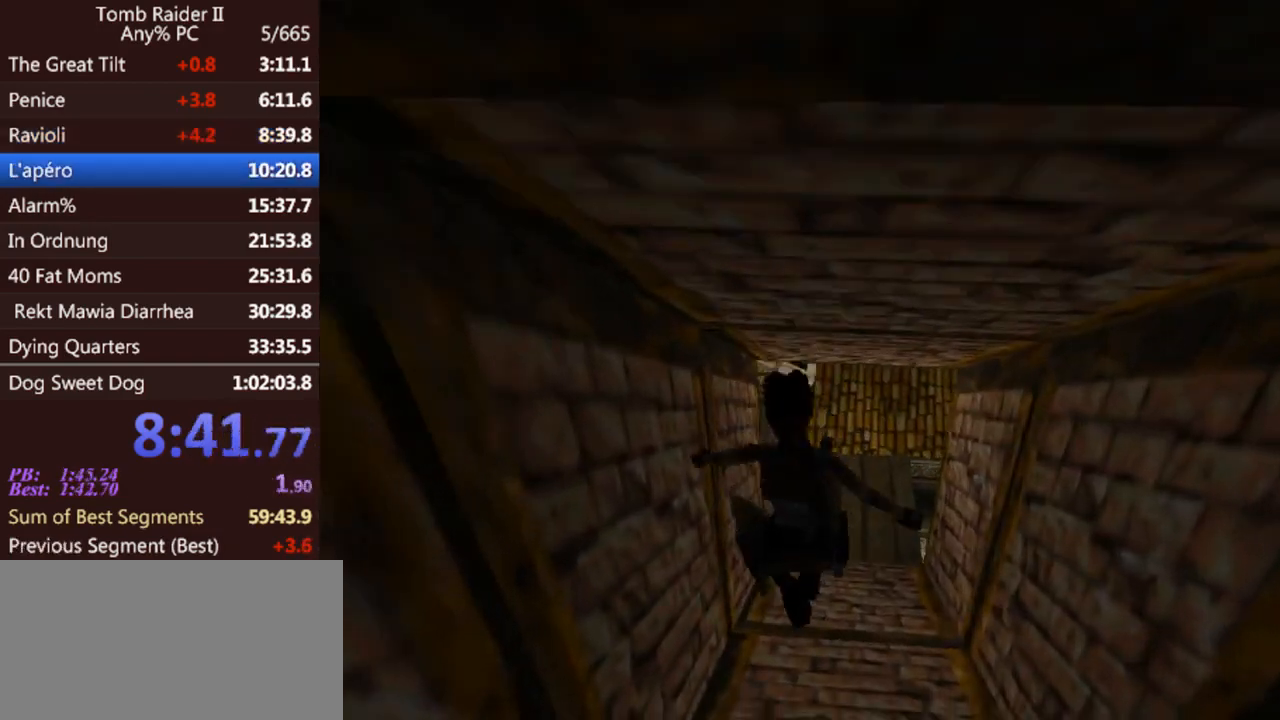
{"keys": ["flare", "jump", "left", "roll", "up"], "events": [[233, "left", "down"], [333, "roll", "down"], [400, "flare", "down"]]}
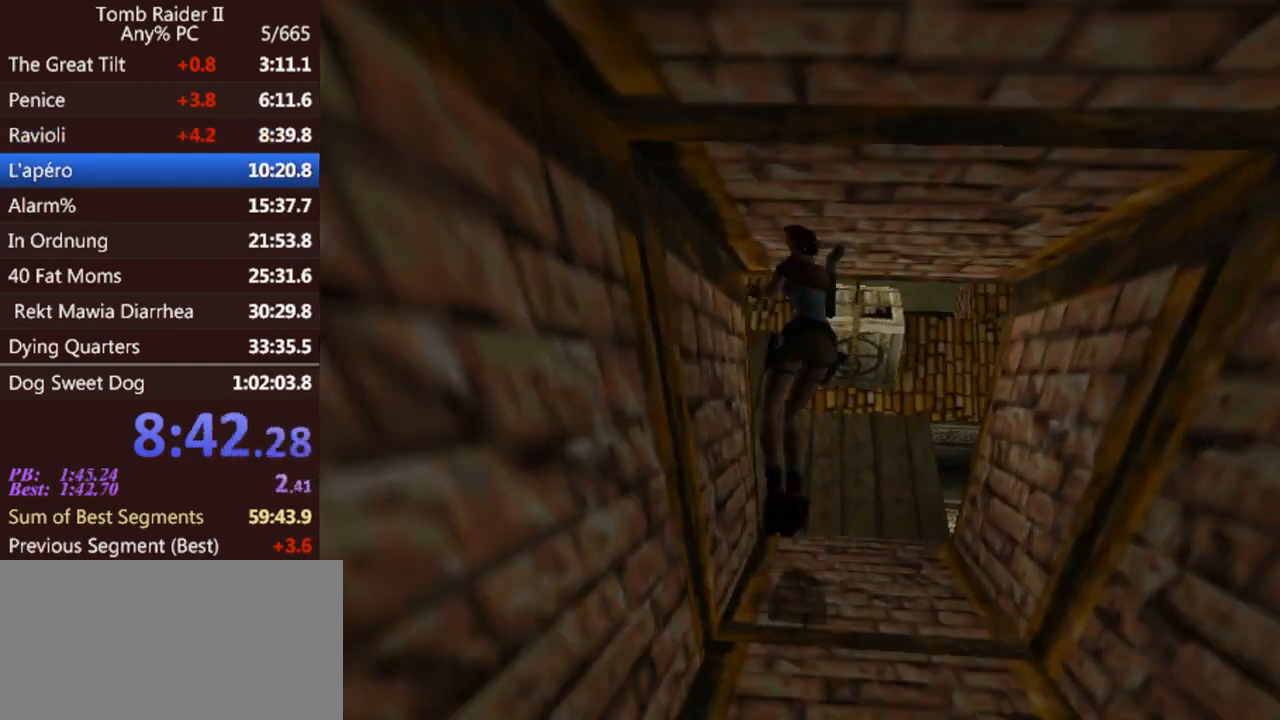
{"keys": [], "events": [[33, "roll", "up"], [67, "flare", "up"], [67, "jump", "up"], [133, "up", "up"], [200, "left", "up"]]}
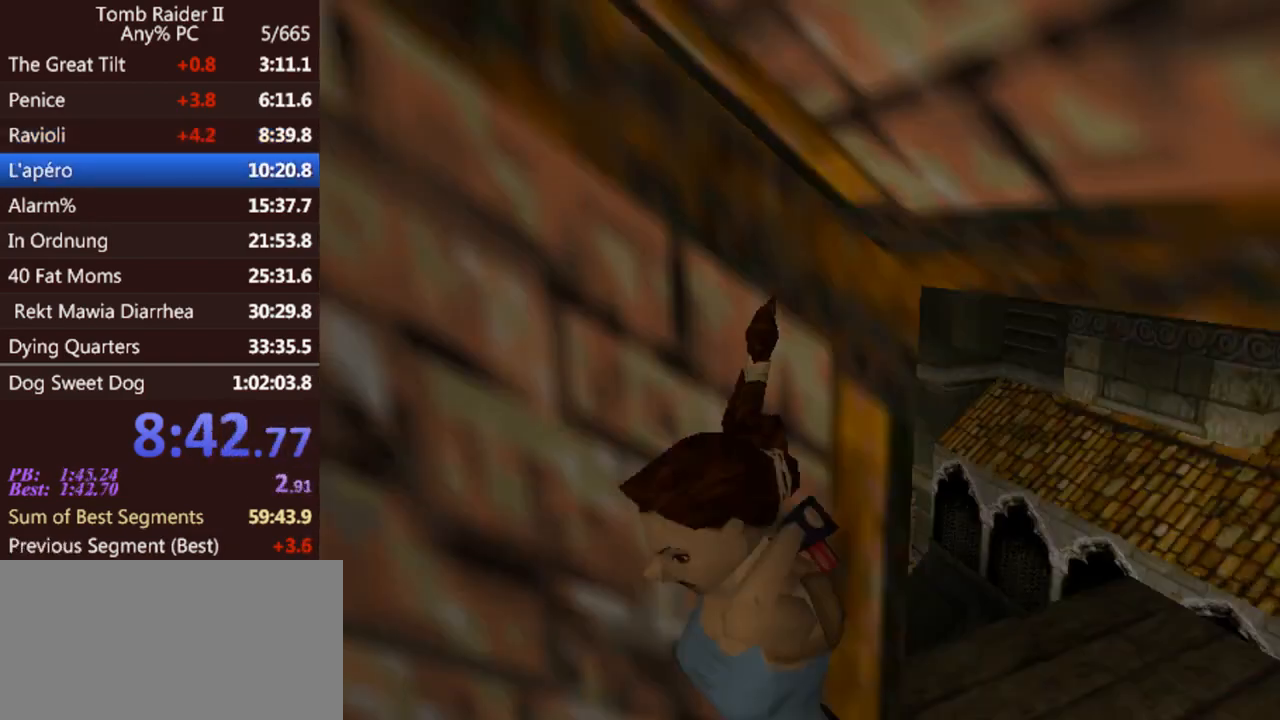
{"keys": ["sr"], "events": [[100, "sr", "down"]]}
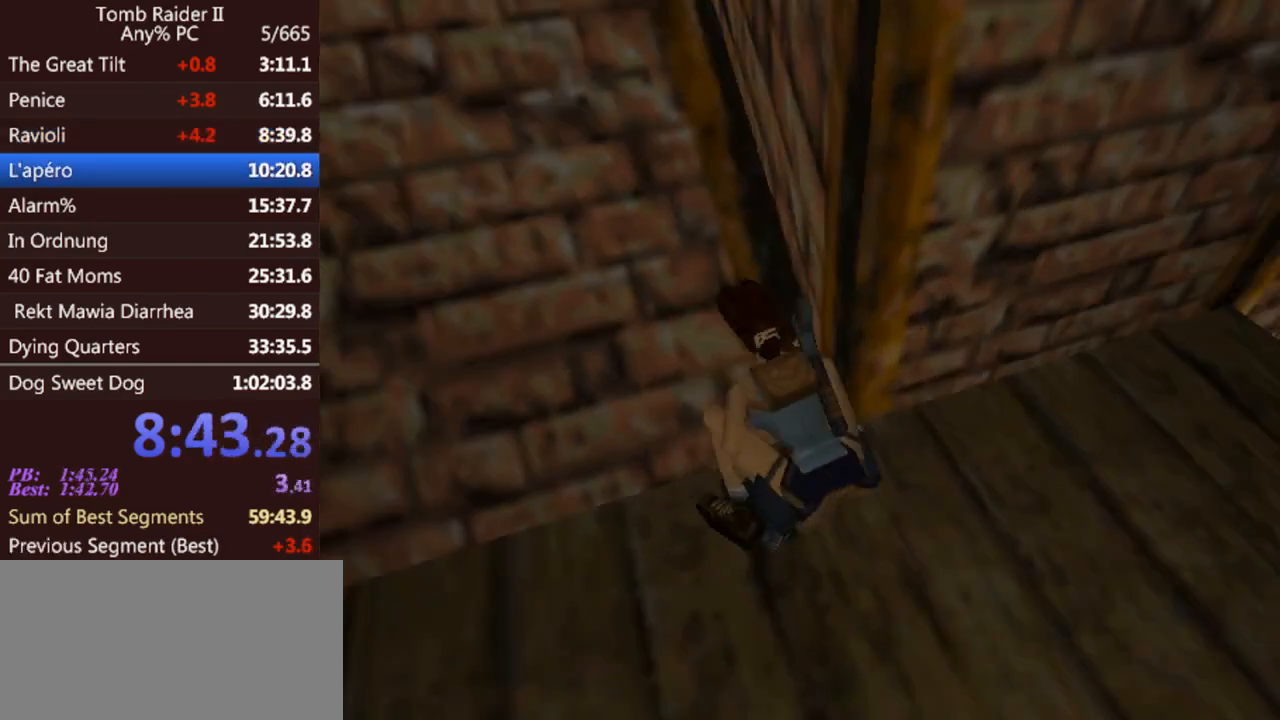
{"keys": ["sr"], "events": []}
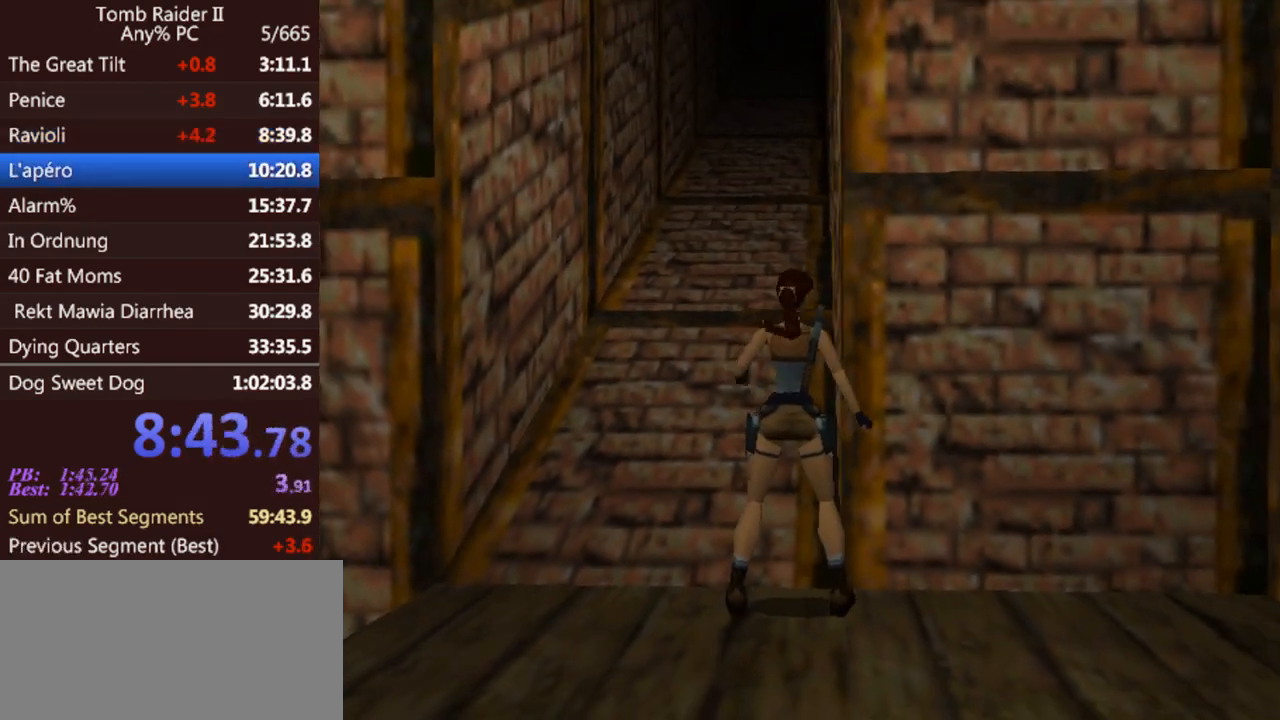
{"keys": [], "events": [[100, "up", "down"], [267, "sr", "up"], [400, "up", "up"]]}
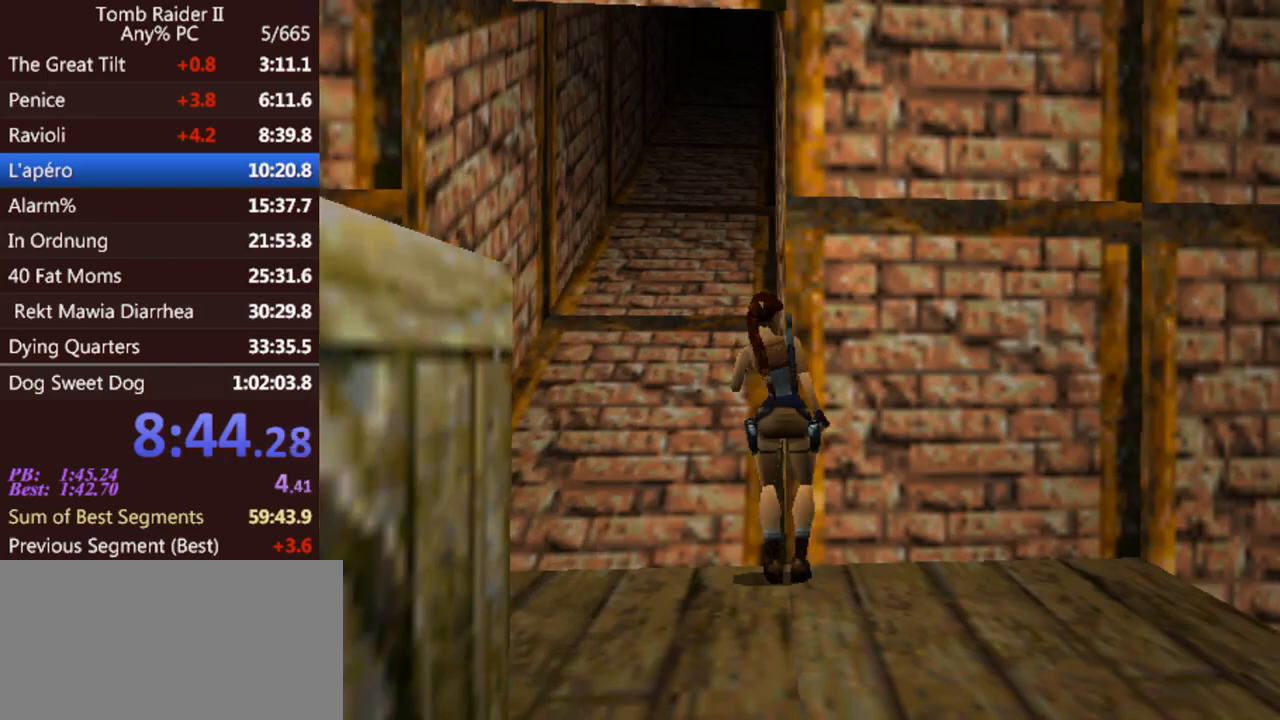
{"keys": ["left"], "events": [[167, "up", "down"], [300, "left", "down"], [433, "up", "up"]]}
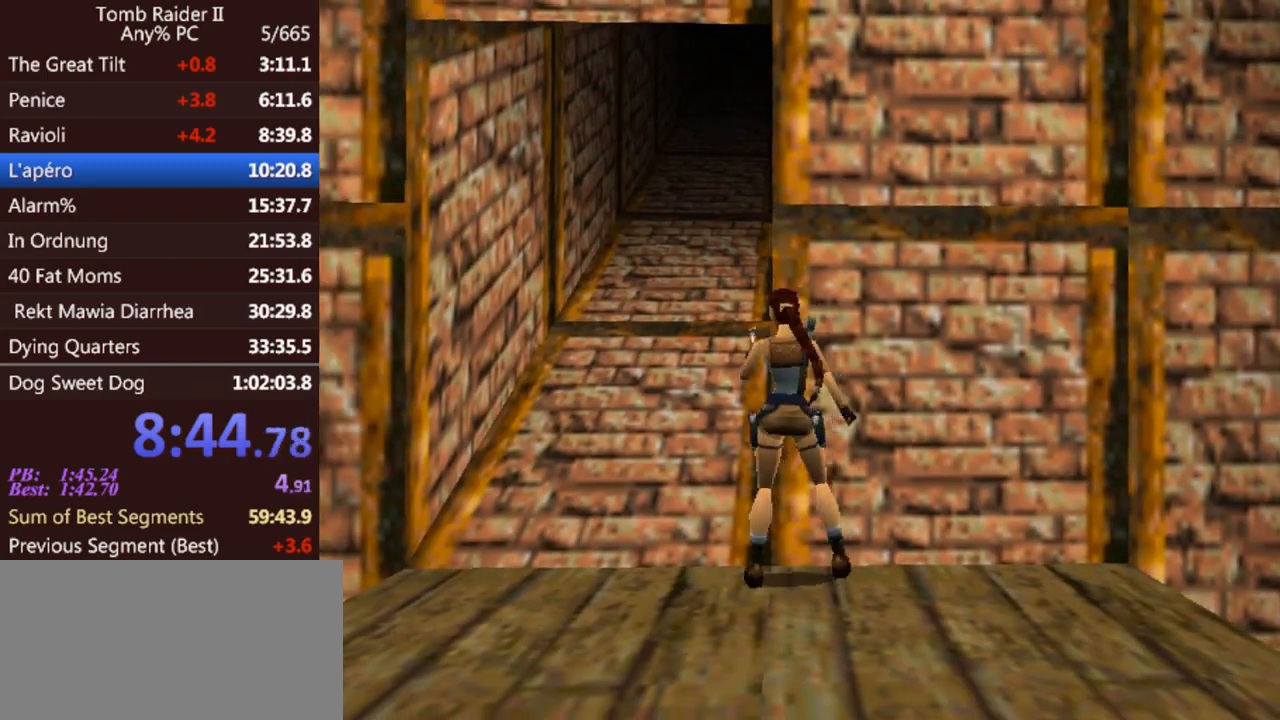
{"keys": [], "events": [[467, "left", "up"]]}
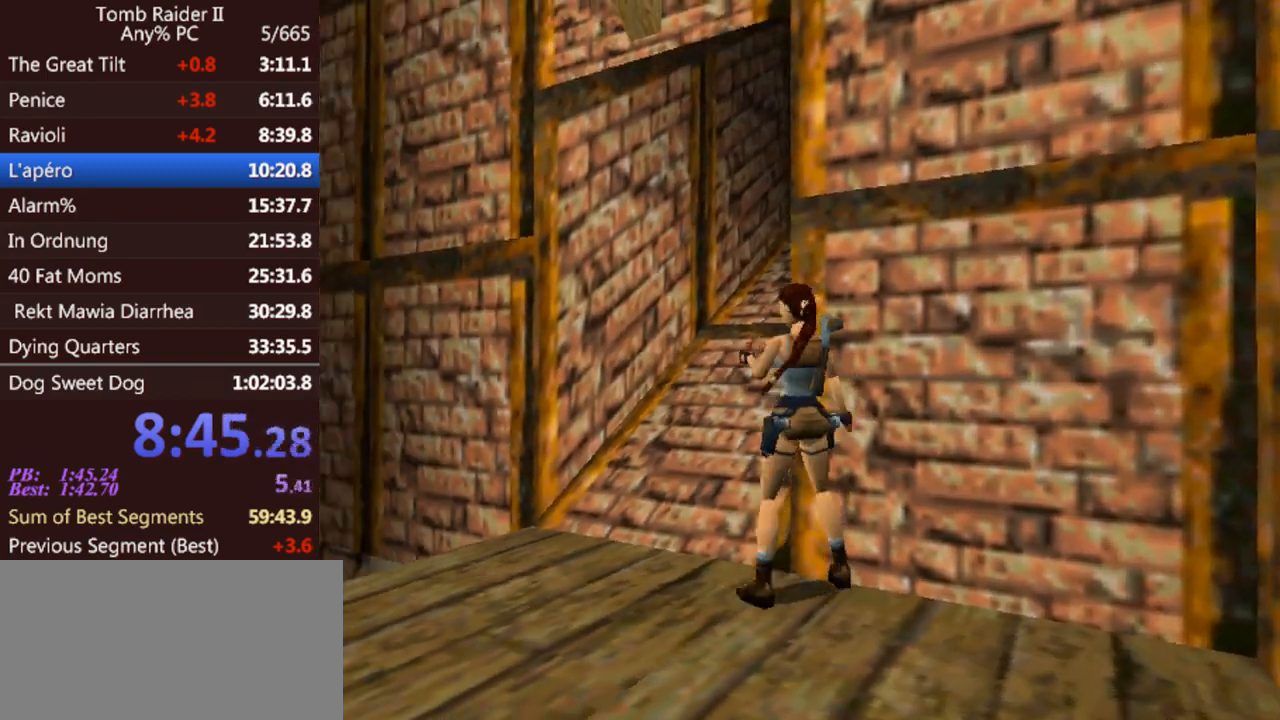
{"keys": [], "events": []}
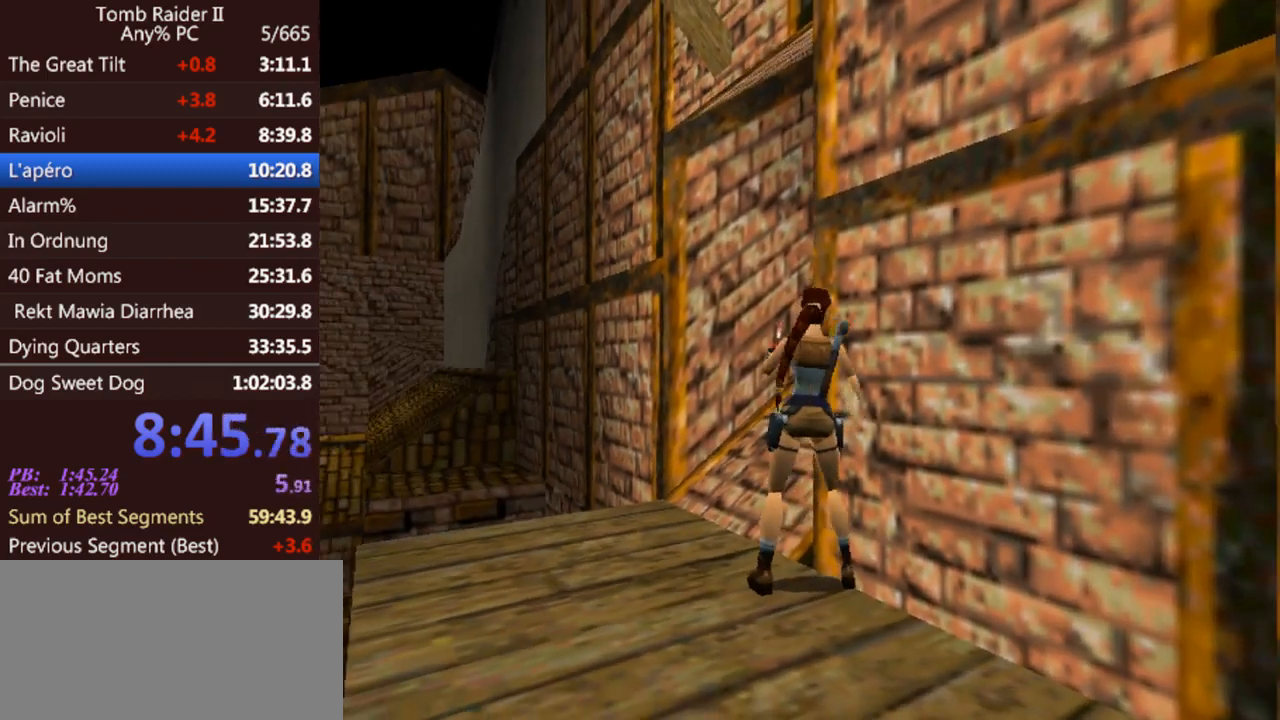
{"keys": [], "events": [[200, "jump", "down"], [367, "jump", "up"]]}
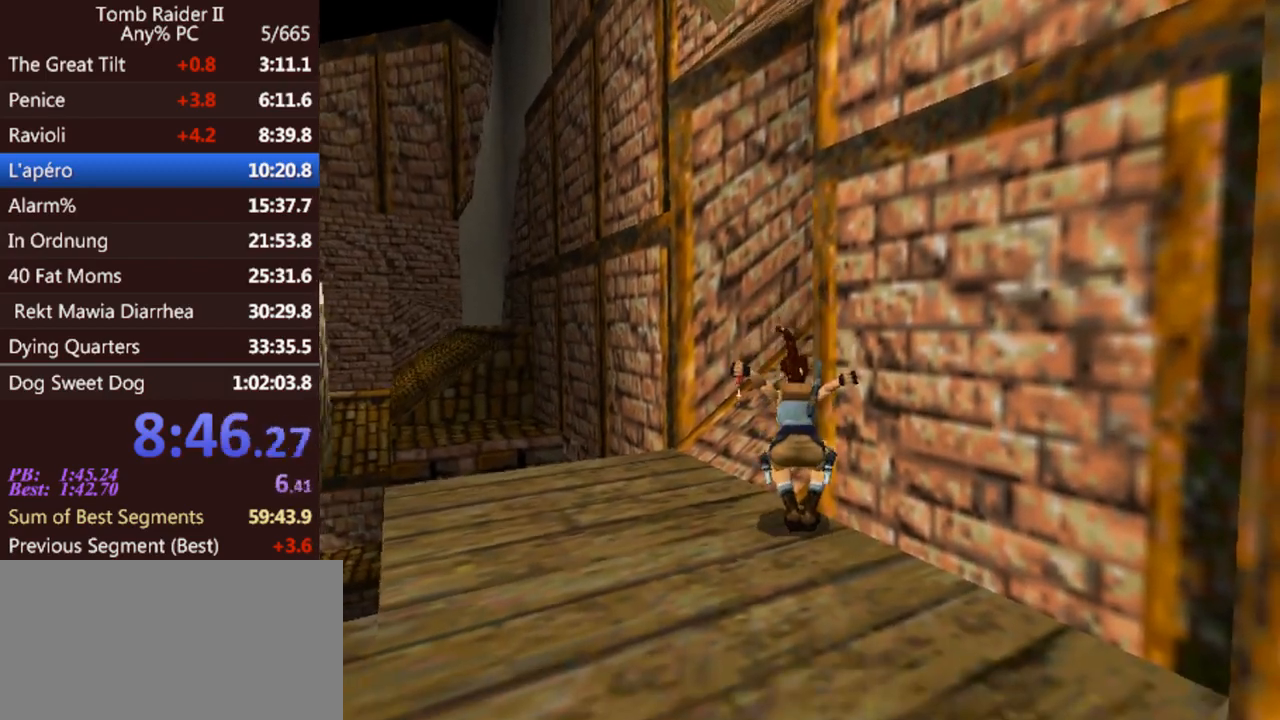
{"keys": ["up"], "events": [[167, "up", "down"]]}
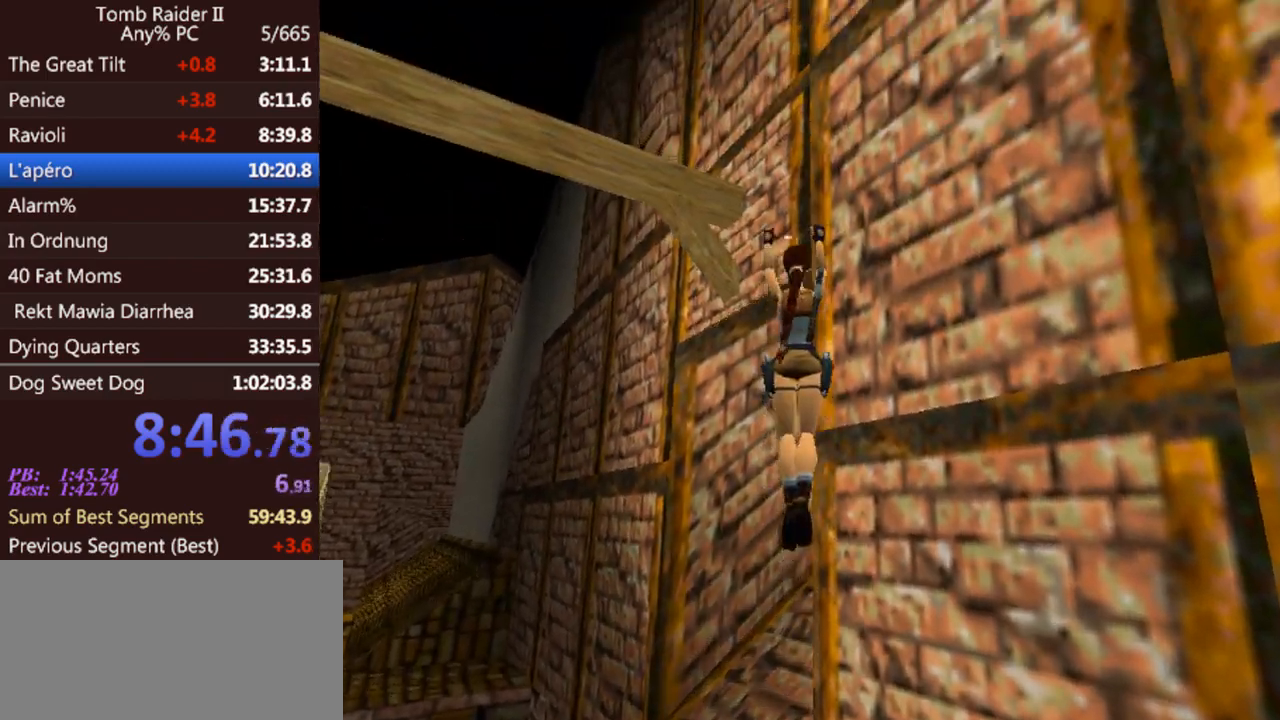
{"keys": ["up"], "events": []}
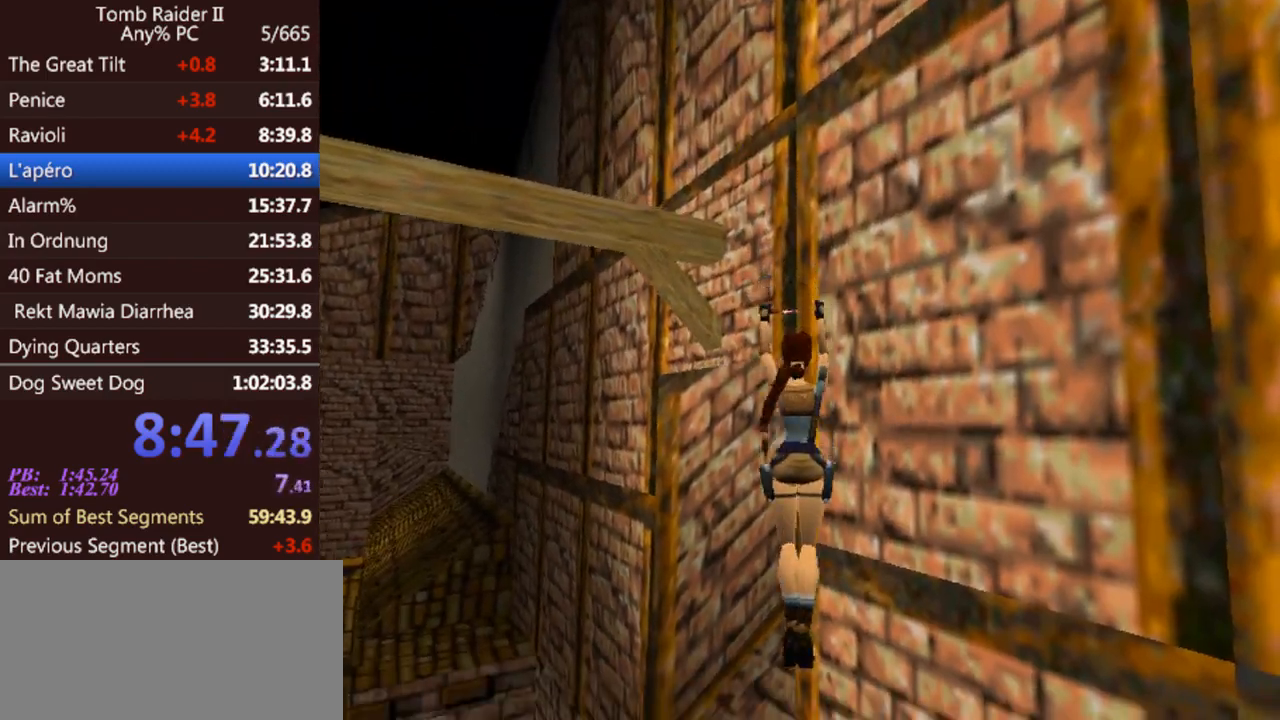
{"keys": ["jump"], "events": [[67, "up", "up"], [433, "jump", "down"]]}
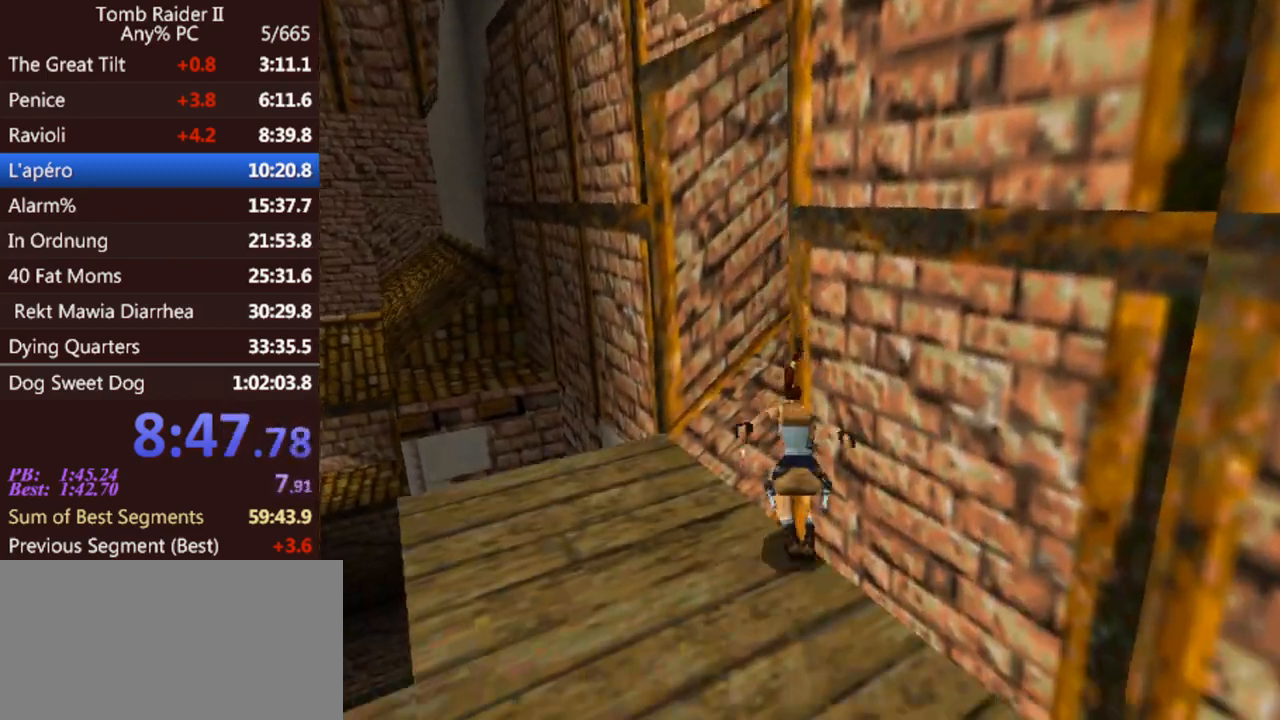
{"keys": ["up"], "events": [[267, "up", "down"], [333, "jump", "up"]]}
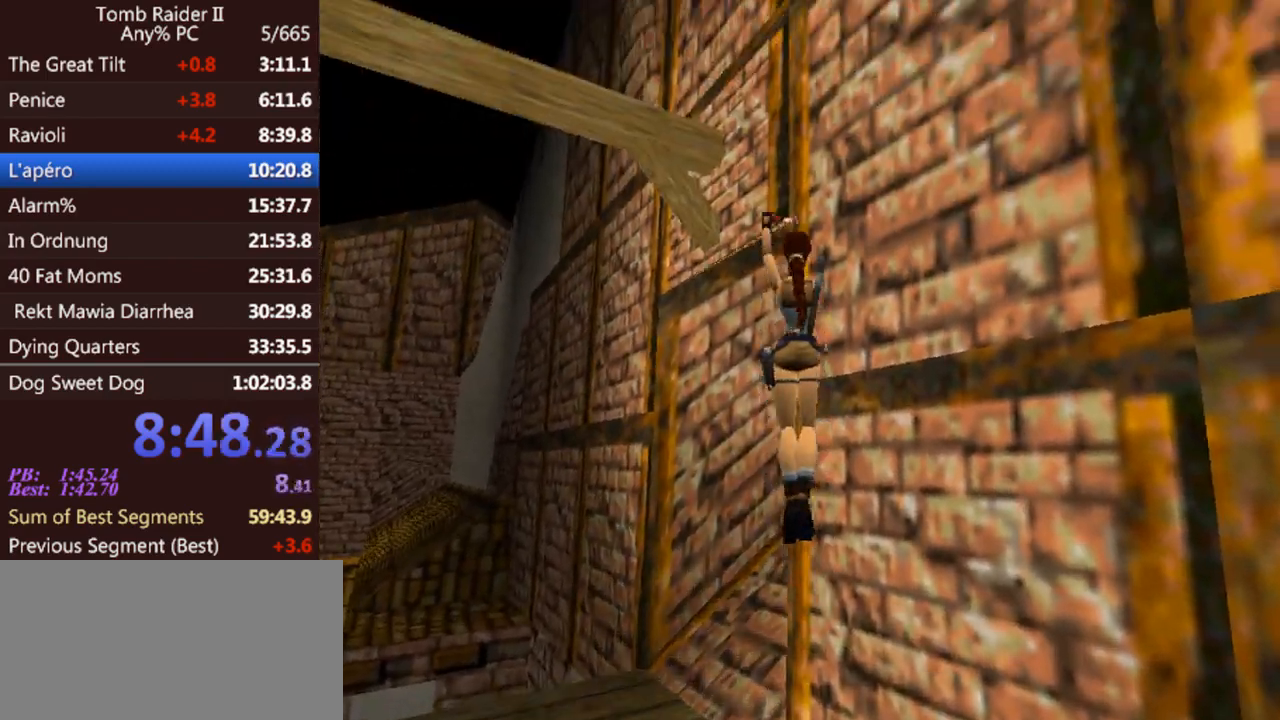
{"keys": ["roll", "up"], "events": [[67, "roll", "down"]]}
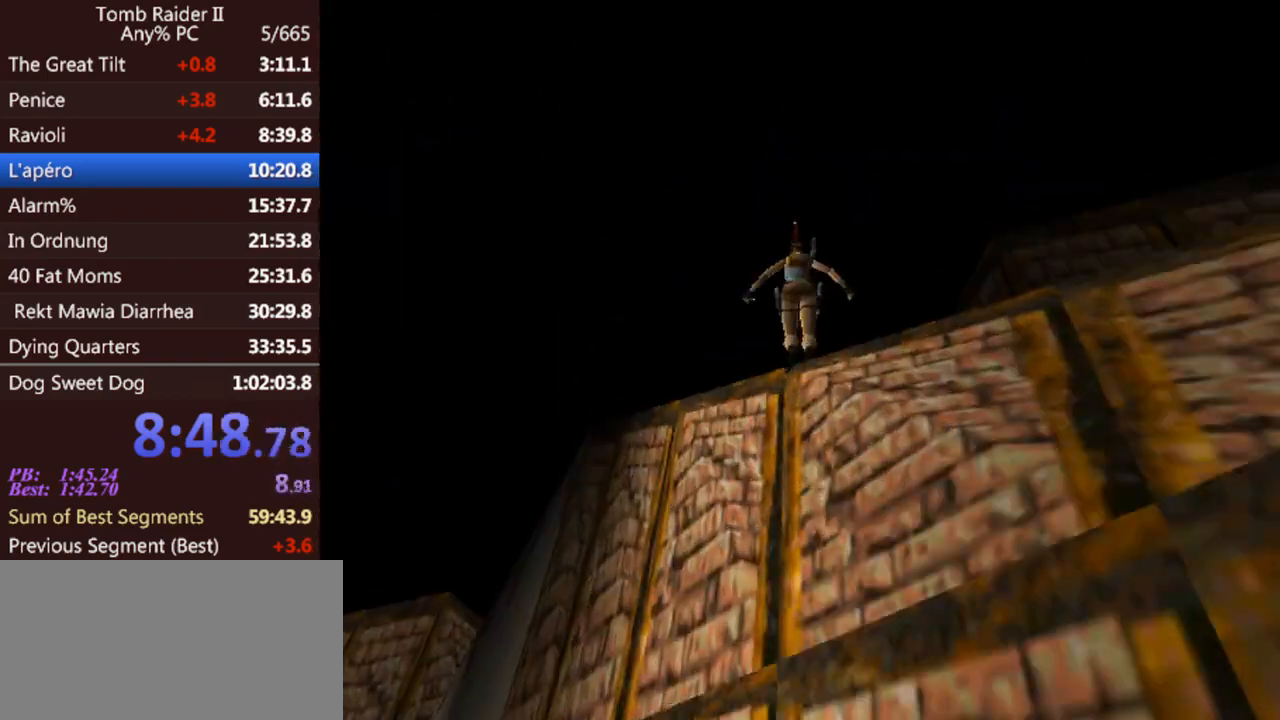
{"keys": ["jump", "up"], "events": [[433, "roll", "up"], [500, "jump", "down"]]}
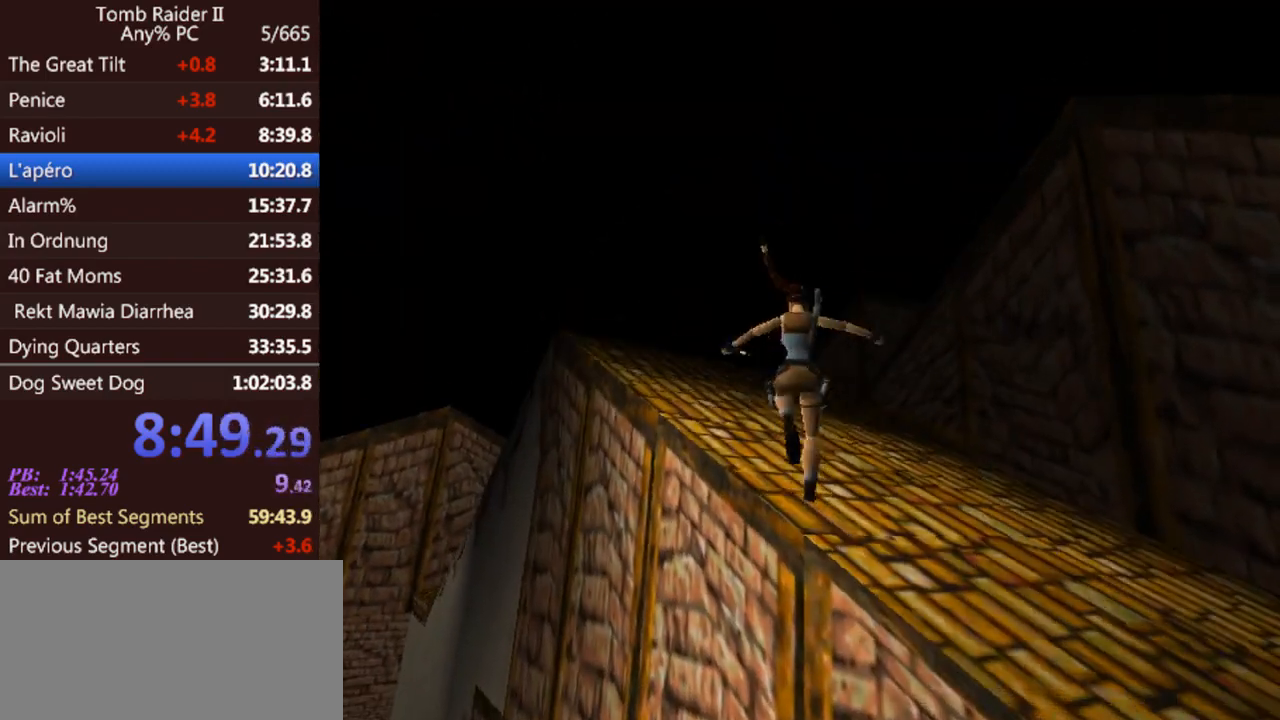
{"keys": ["jump", "left", "up"], "events": [[433, "left", "down"]]}
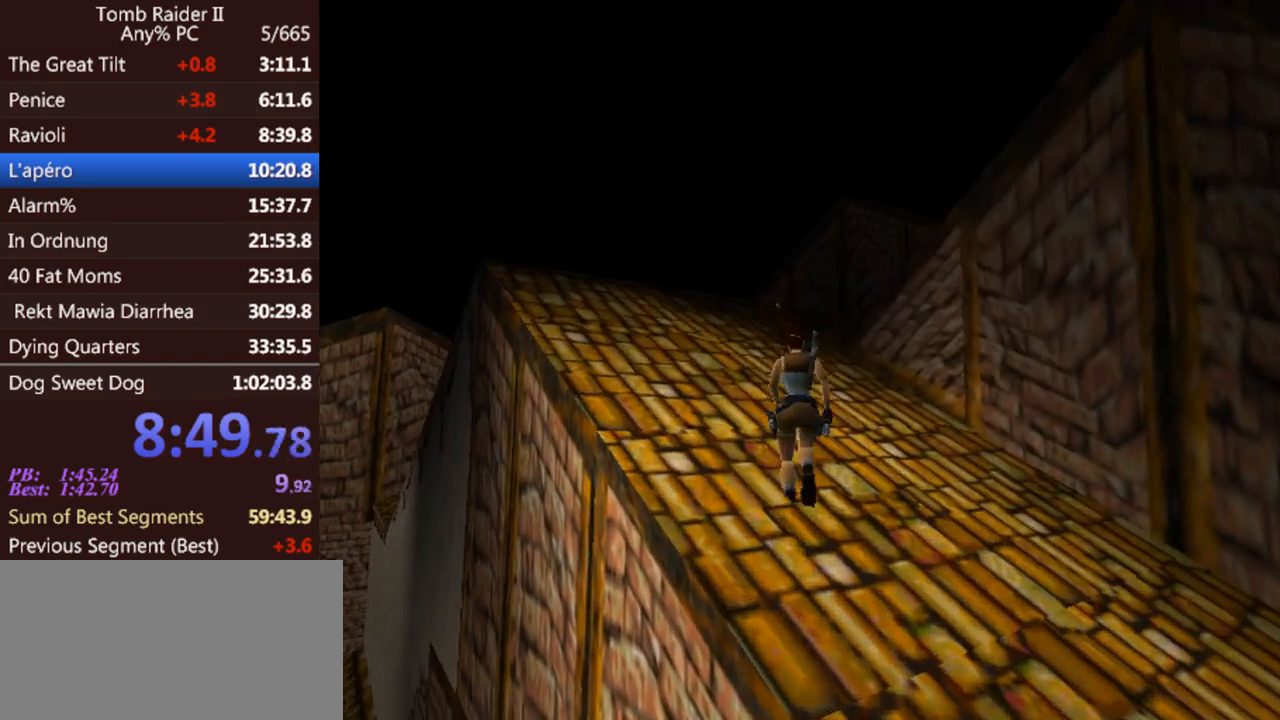
{"keys": ["jump", "up"], "events": [[333, "left", "up"]]}
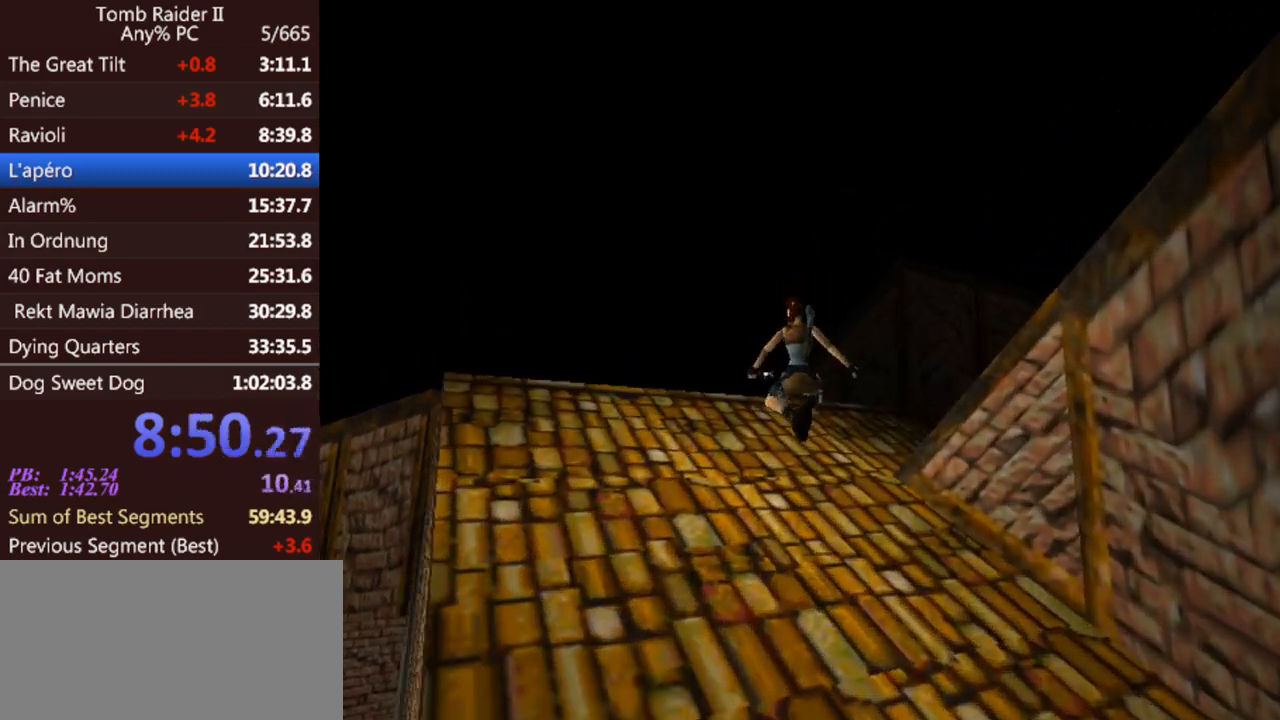
{"keys": ["jump", "left", "up"], "events": [[67, "left", "down"]]}
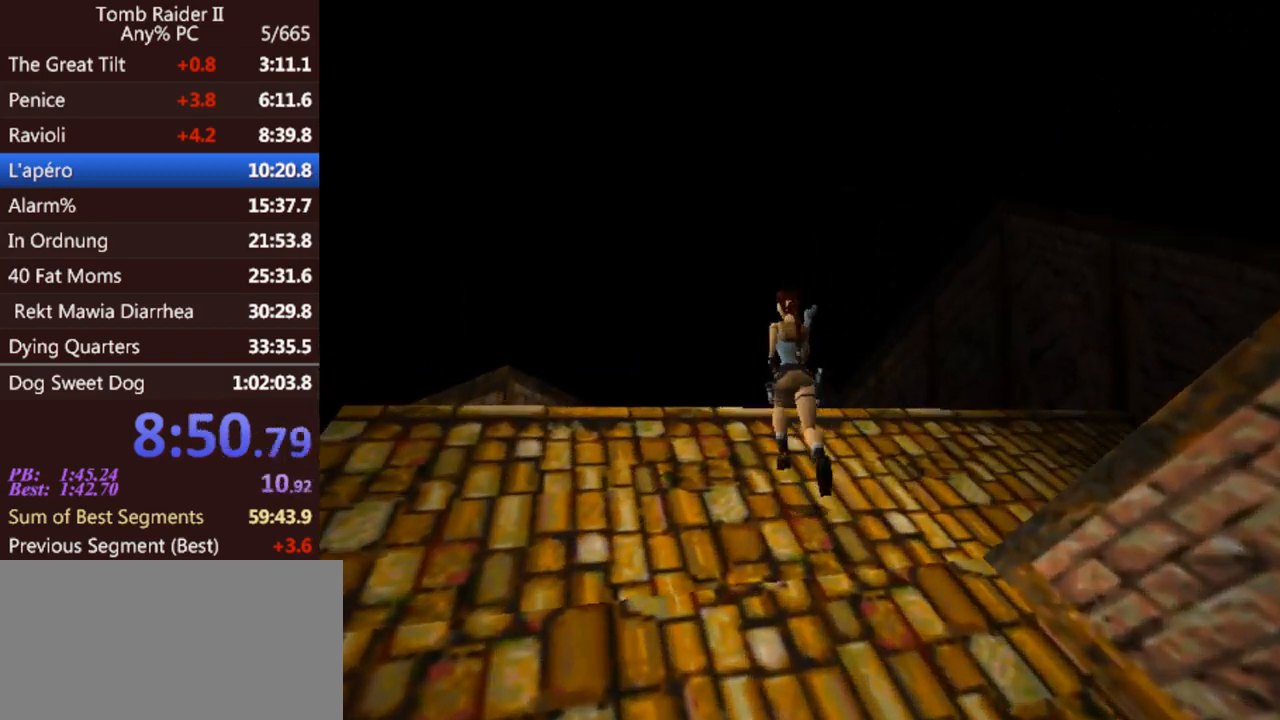
{"keys": ["up"], "events": [[200, "left", "up"], [300, "jump", "up"]]}
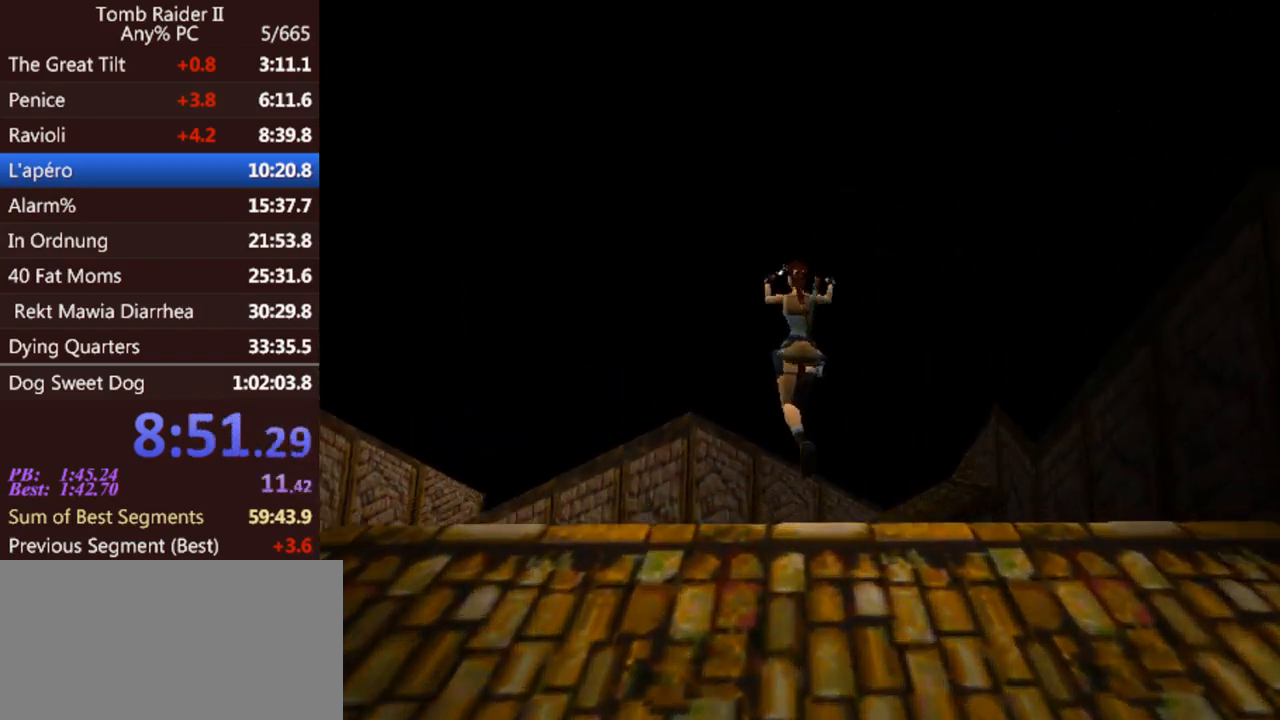
{"keys": ["up"], "events": []}
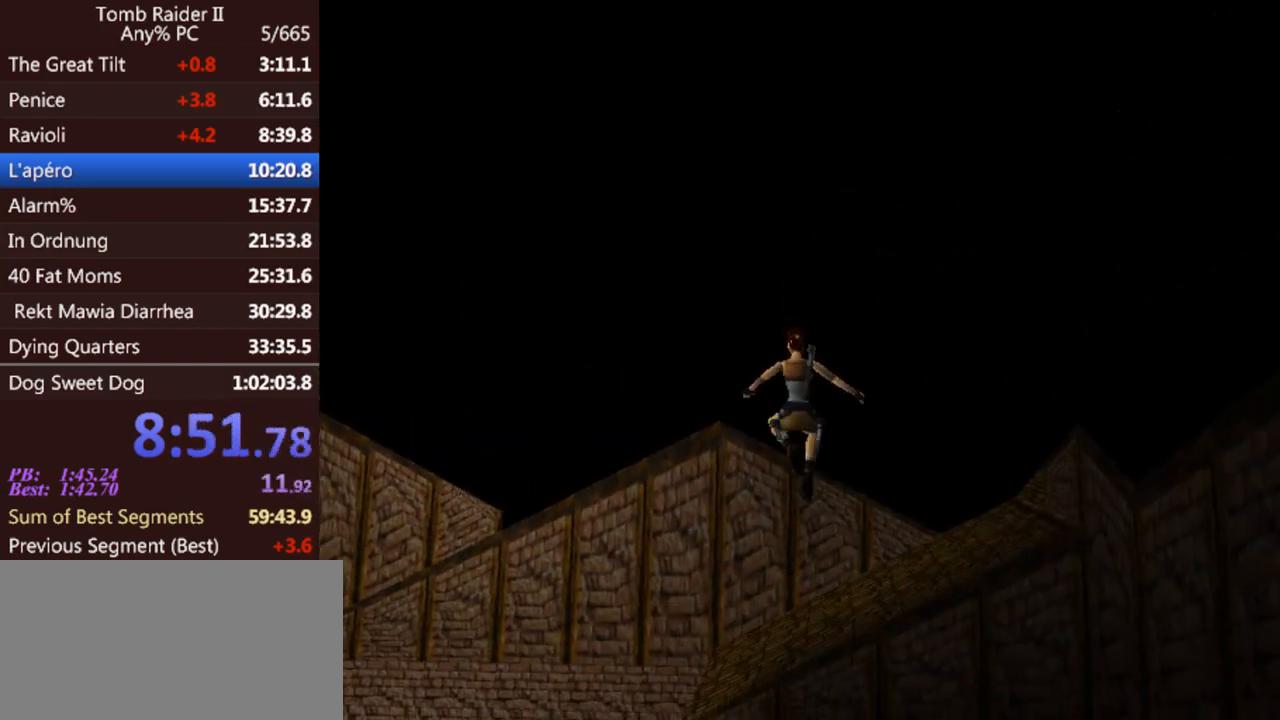
{"keys": ["up"], "events": []}
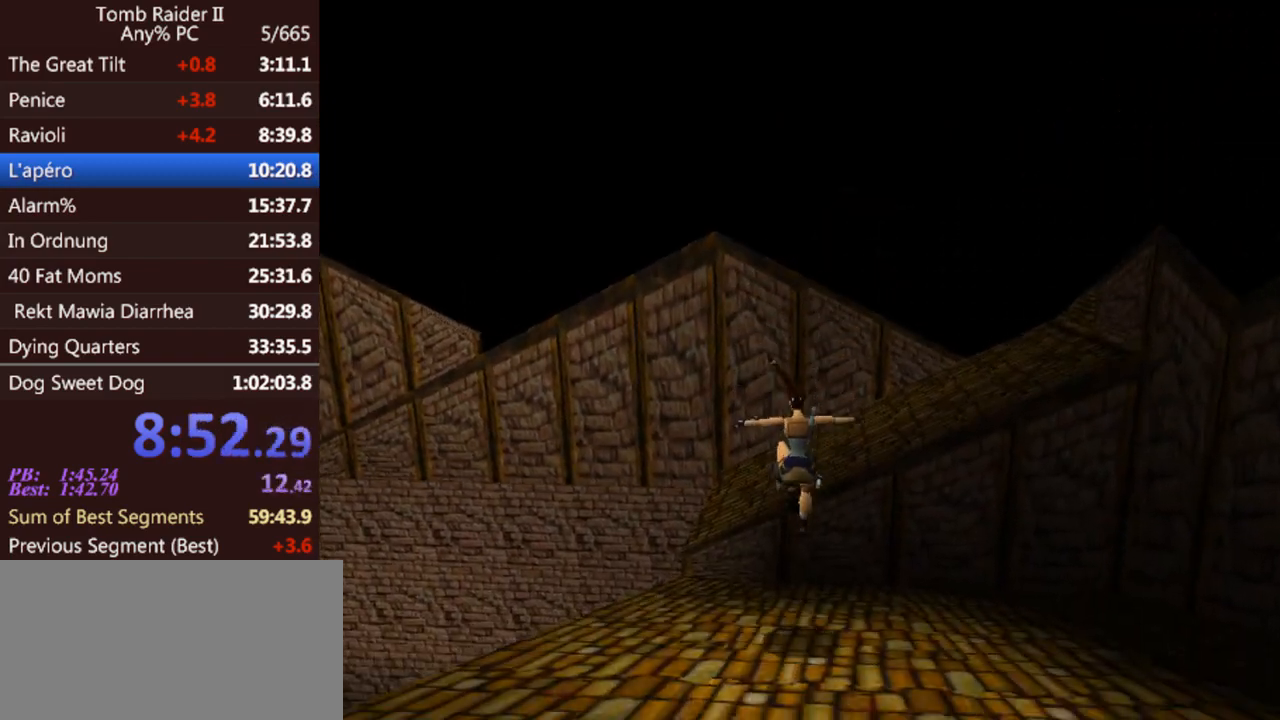
{"keys": ["left", "up"], "events": [[33, "left", "down"]]}
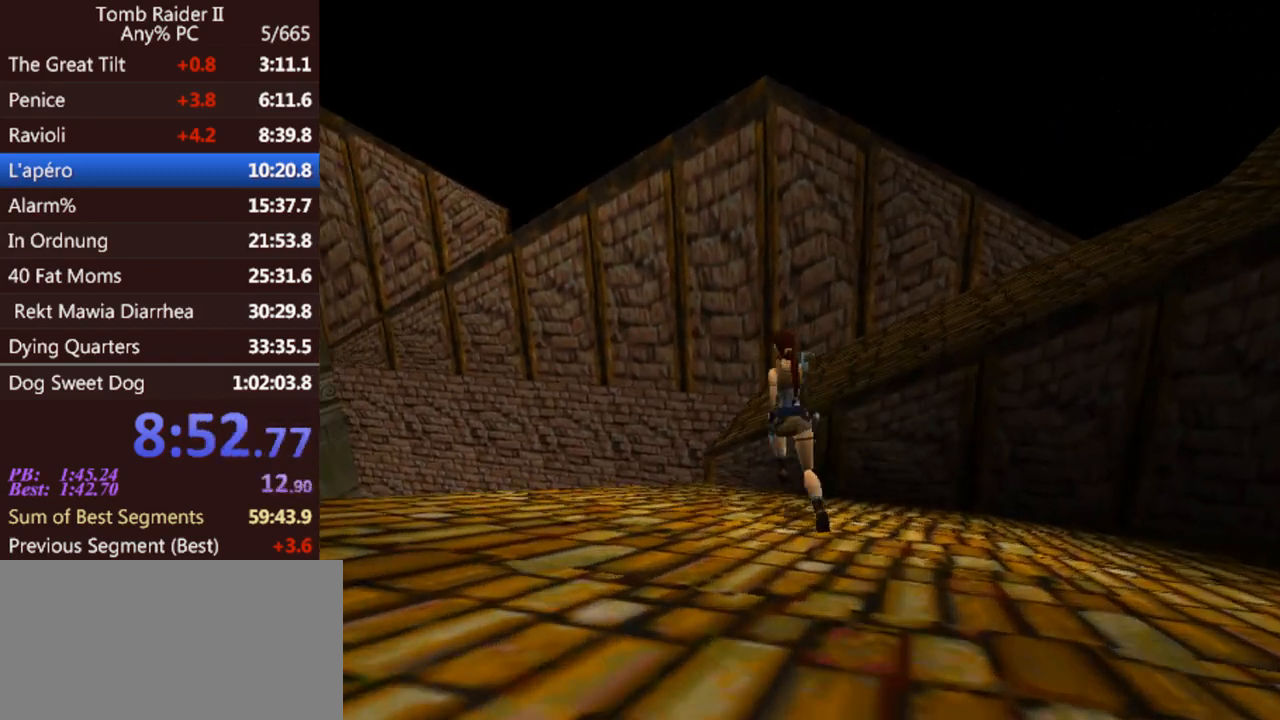
{"keys": ["left", "up"], "events": [[333, "left", "up"], [500, "left", "down"]]}
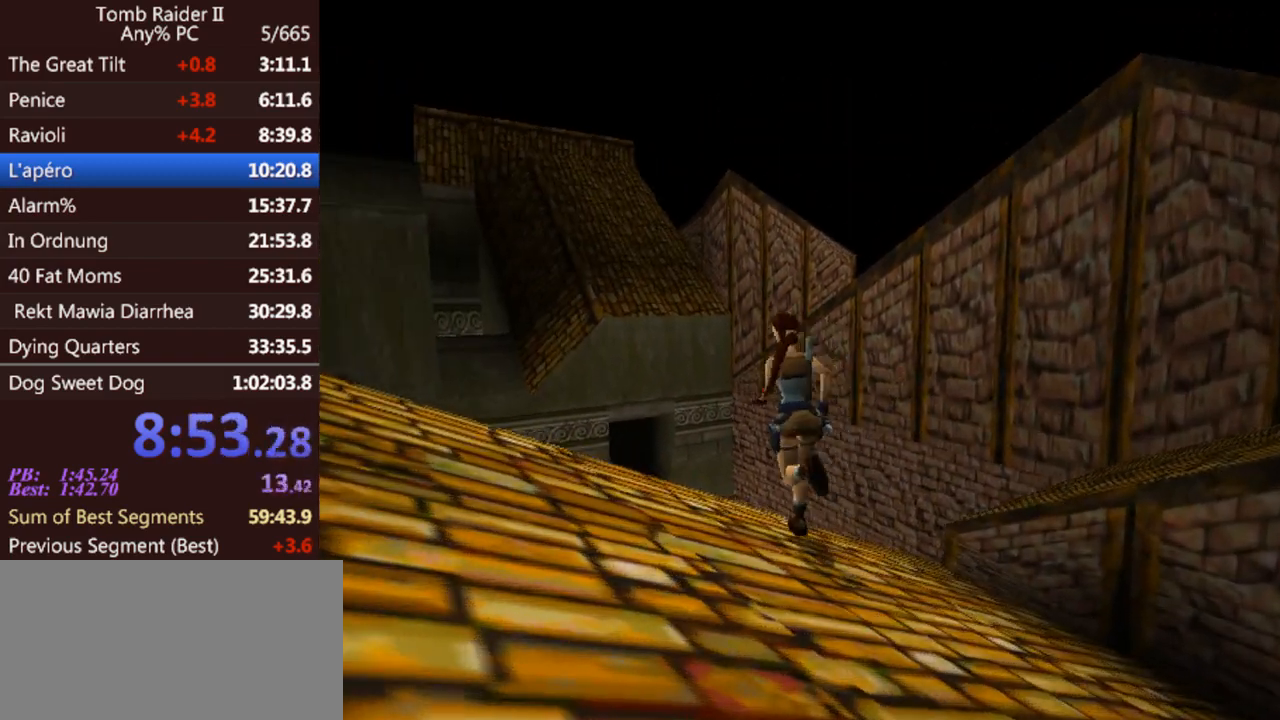
{"keys": ["jump", "up"], "events": [[400, "jump", "down"], [467, "left", "up"]]}
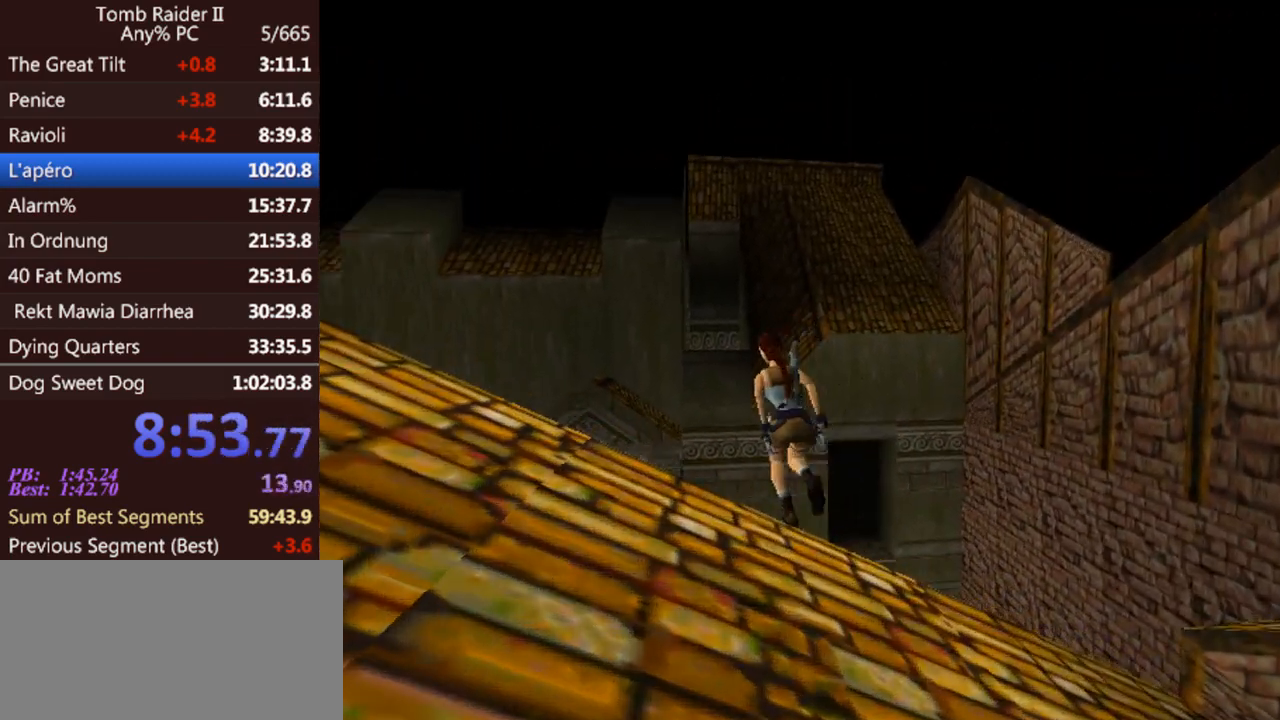
{"keys": ["up"], "events": [[167, "jump", "up"], [333, "right", "down"], [500, "right", "up"]]}